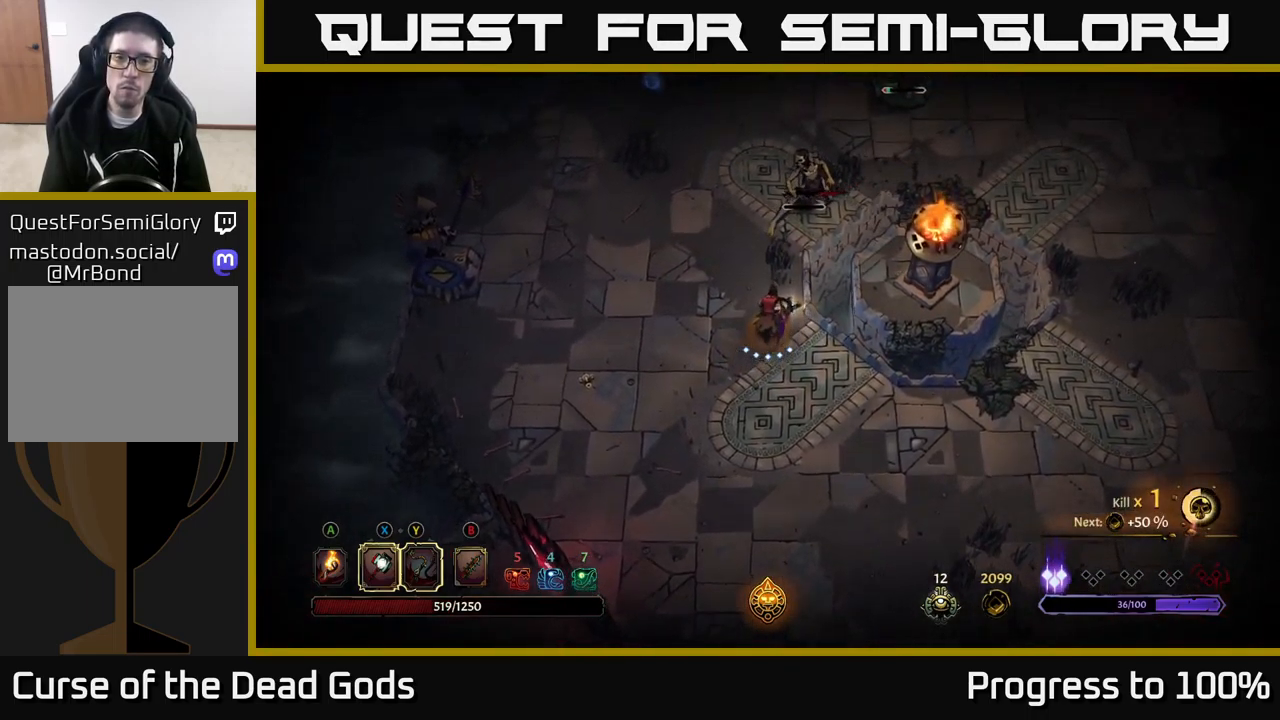
Gameplay with a controller (Xbox layout); each line is a JSON object with the inputs held at the frame after it (dt_ms = milliseconds from this image to that frame). "events" lists button and stick changes between this image and that frame as [ms after this image, input, new state], when the widget could be followed in between. Not read: L3.
{"dt_ms": 500, "buttons": [], "left_stick": "up-left", "right_stick": "center", "events": [[116, "X", "down"], [216, "X", "up"]]}
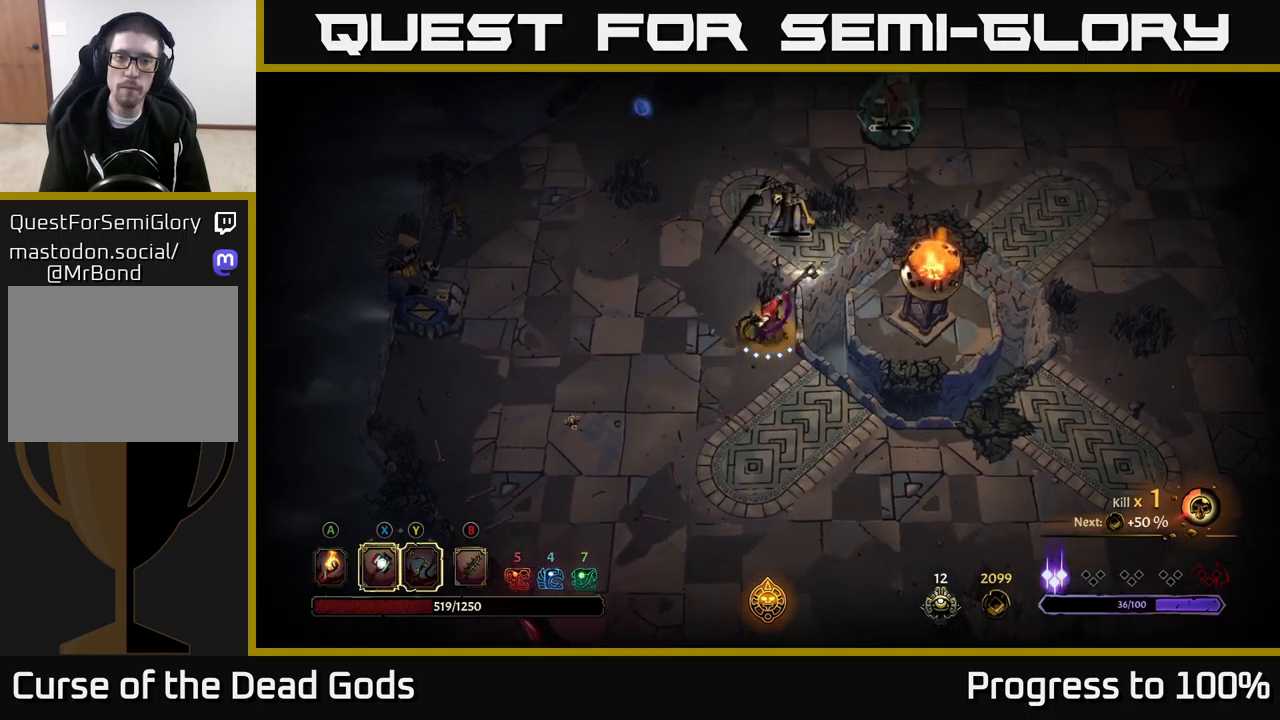
{"dt_ms": 500, "buttons": ["Y"], "left_stick": "up-left", "right_stick": "center", "events": [[483, "Y", "down"]]}
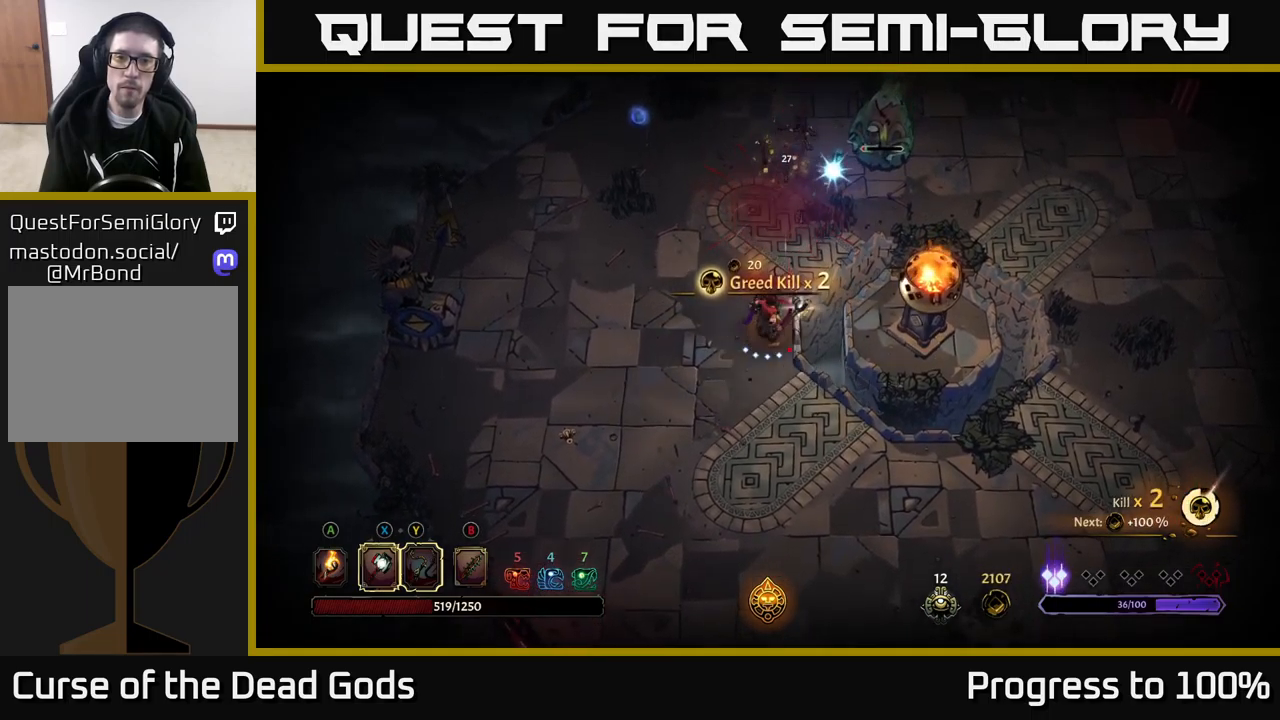
{"dt_ms": 500, "buttons": [], "left_stick": "up-left", "right_stick": "center", "events": [[350, "Y", "up"]]}
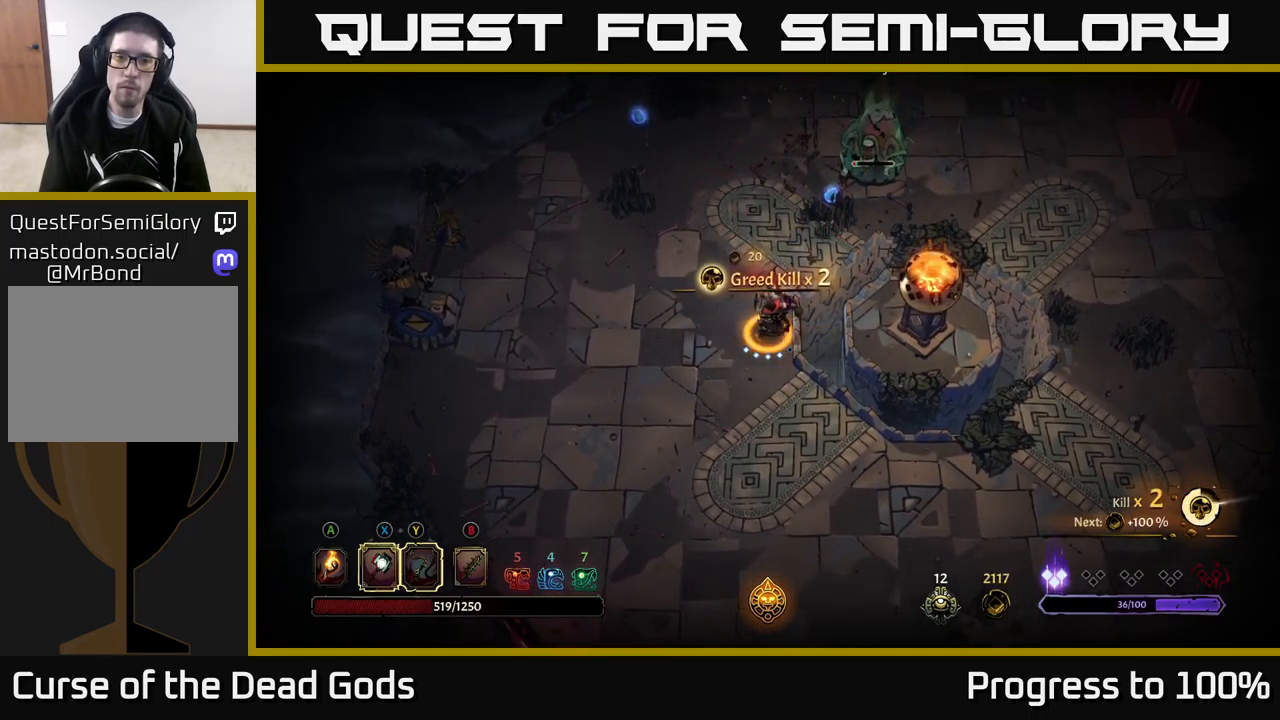
{"dt_ms": 500, "buttons": [], "left_stick": "center", "right_stick": "center", "events": [[250, "left_stick", "center"]]}
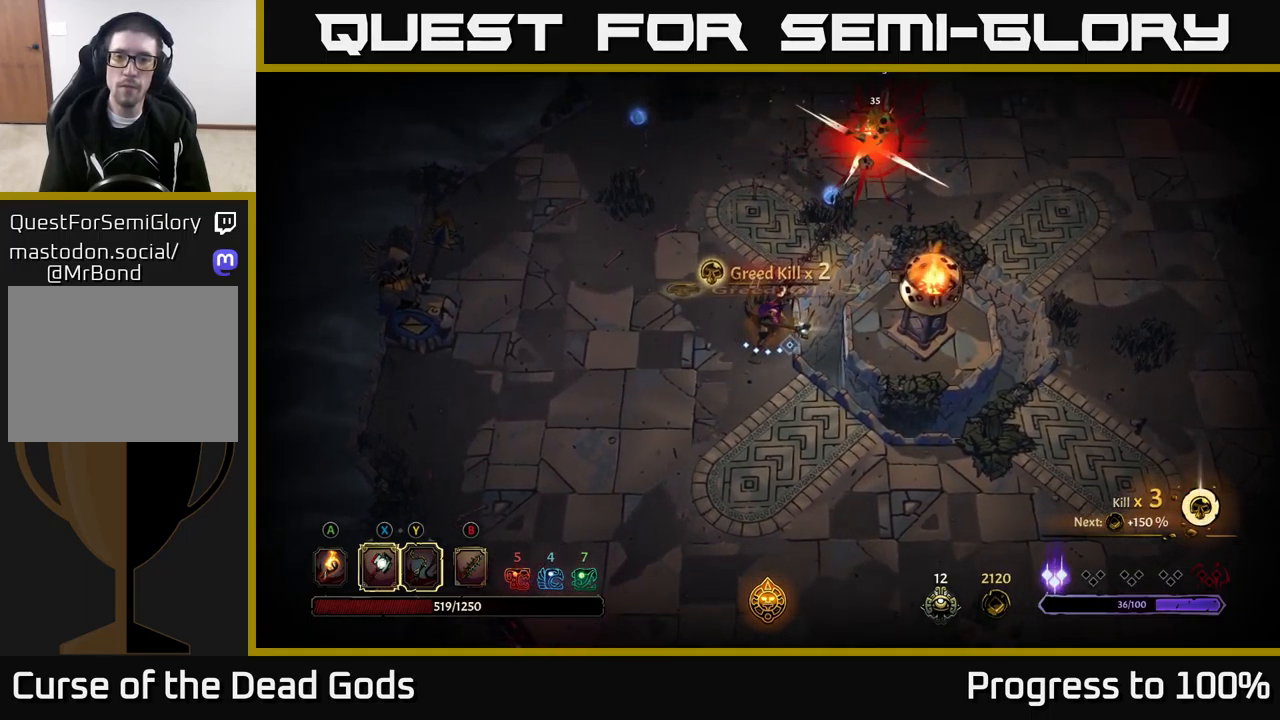
{"dt_ms": 500, "buttons": [], "left_stick": "up-left", "right_stick": "center", "events": [[233, "left_stick", "up-left"]]}
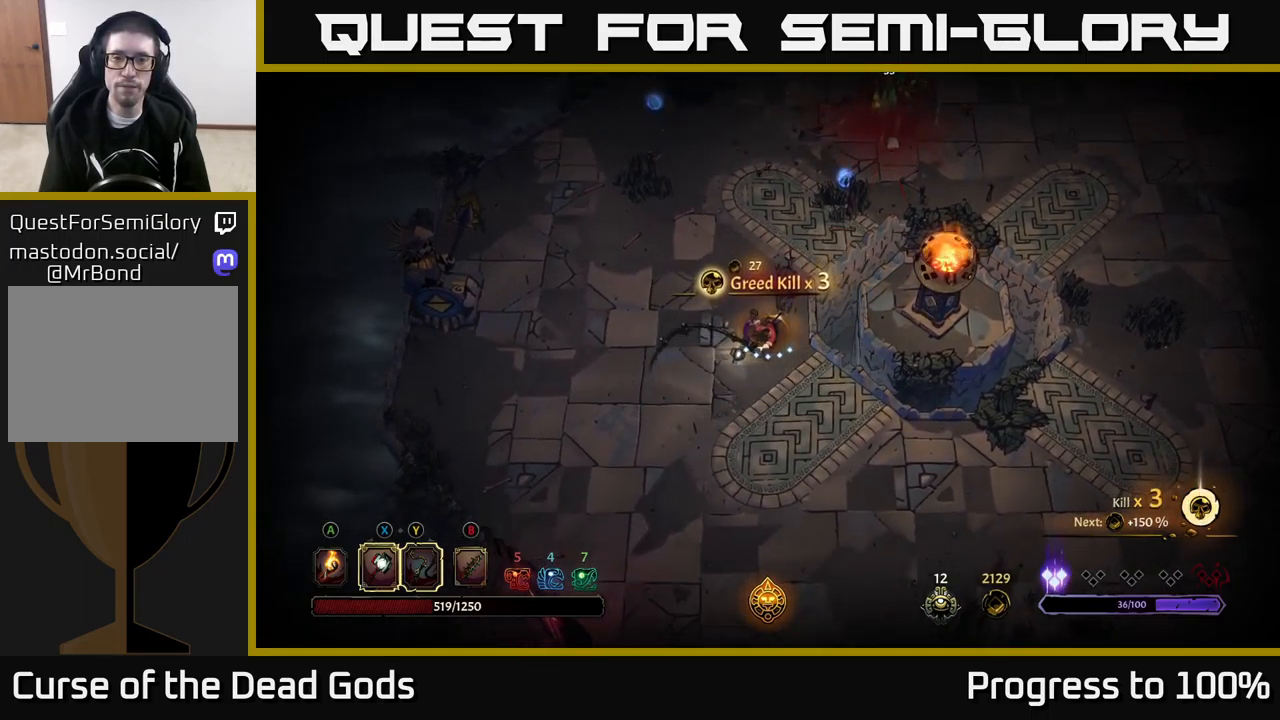
{"dt_ms": 500, "buttons": [], "left_stick": "up-left", "right_stick": "center", "events": []}
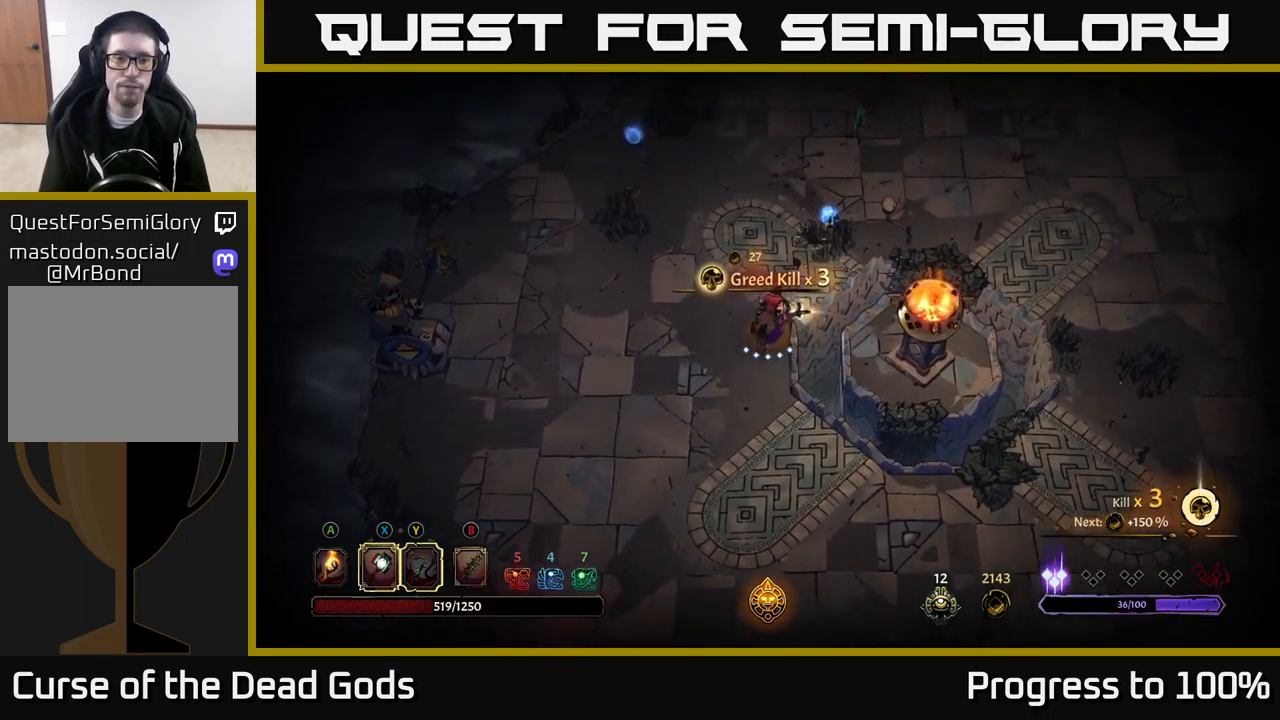
{"dt_ms": 1000, "buttons": [], "left_stick": "left", "right_stick": "center"}
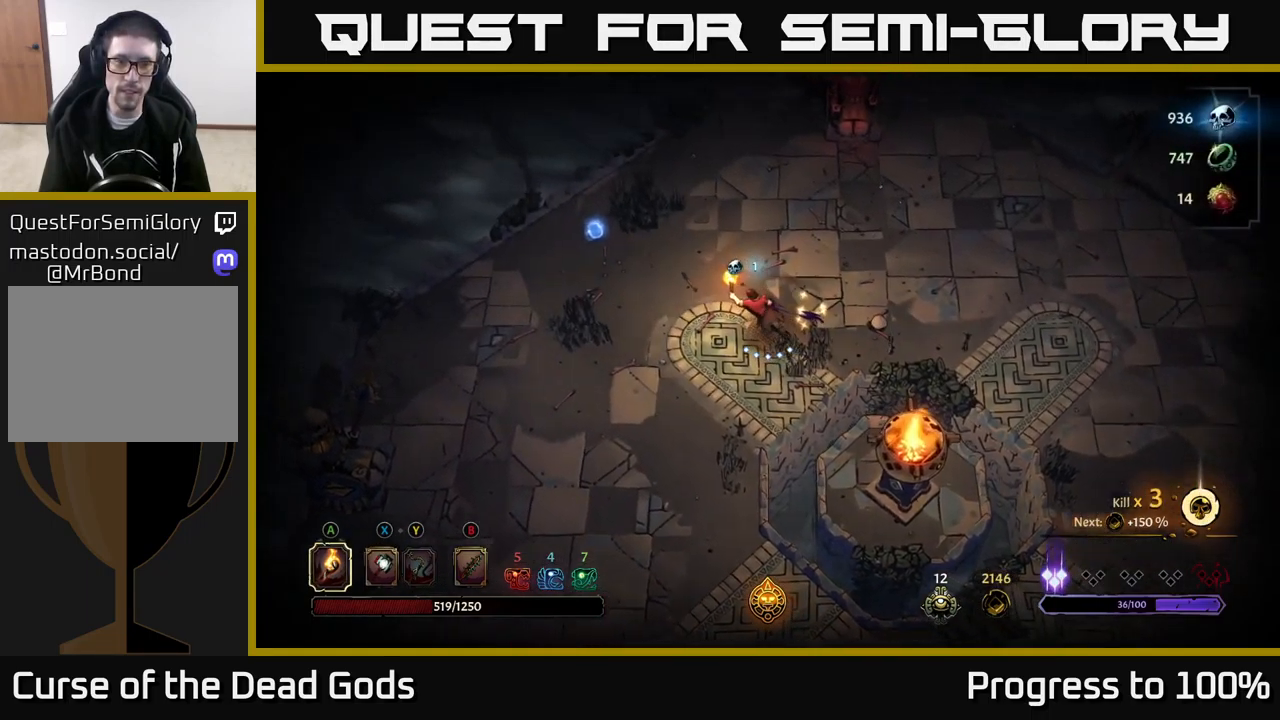
{"dt_ms": 500, "buttons": [], "left_stick": "center", "right_stick": "center", "events": [[33, "R2", "down"], [216, "R2", "up"], [333, "left_stick", "center"]]}
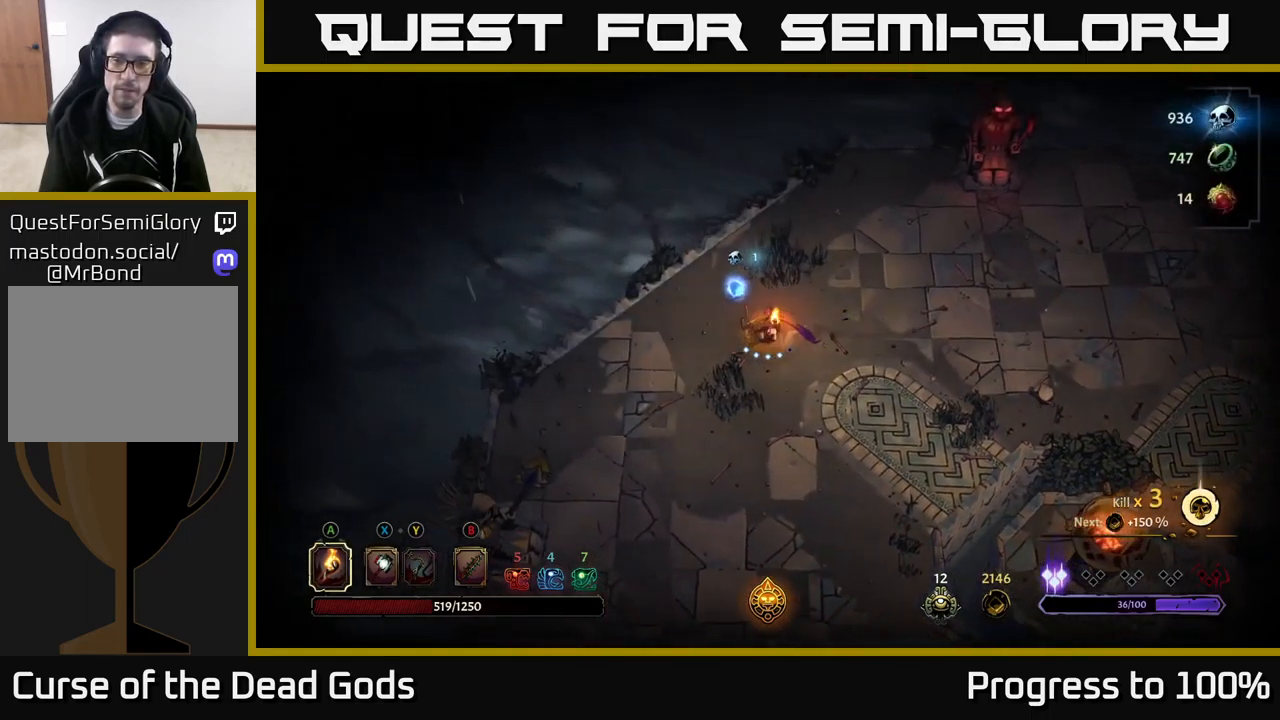
{"dt_ms": 500, "buttons": [], "left_stick": "down", "right_stick": "center", "events": [[66, "left_stick", "left"], [300, "left_stick", "center"], [366, "left_stick", "down"]]}
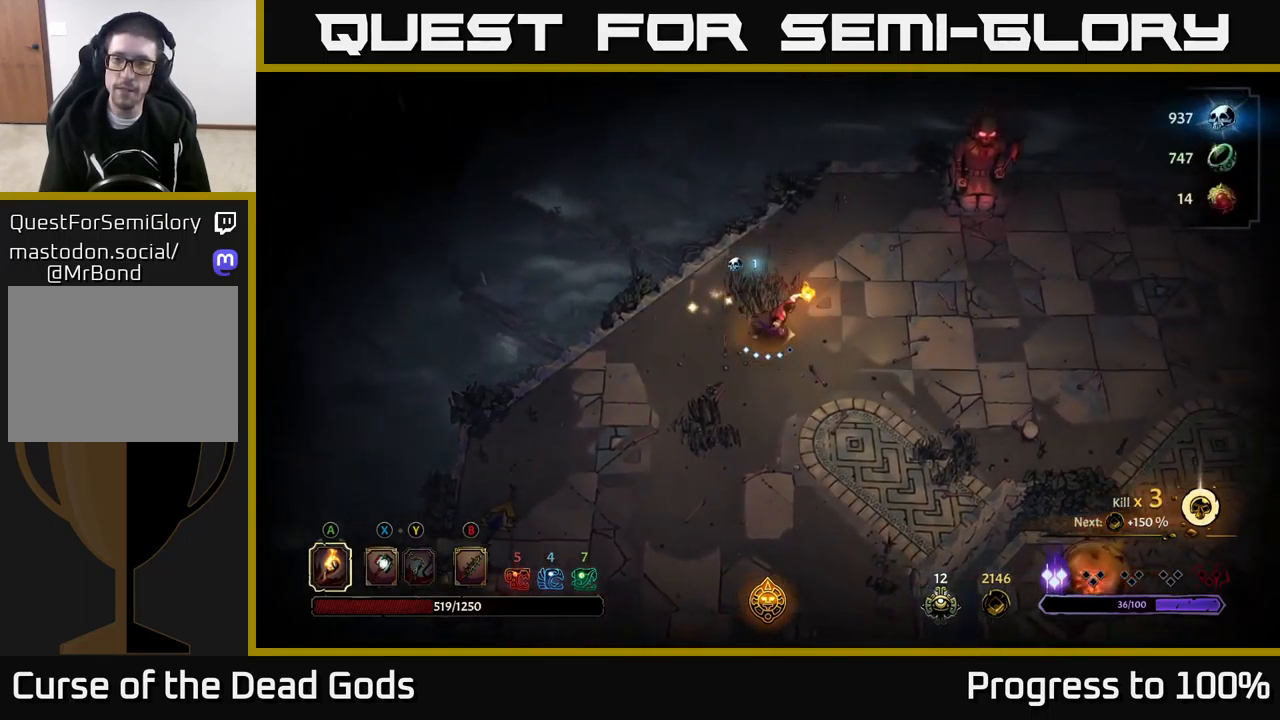
{"dt_ms": 500, "buttons": [], "left_stick": "down", "right_stick": "center", "events": []}
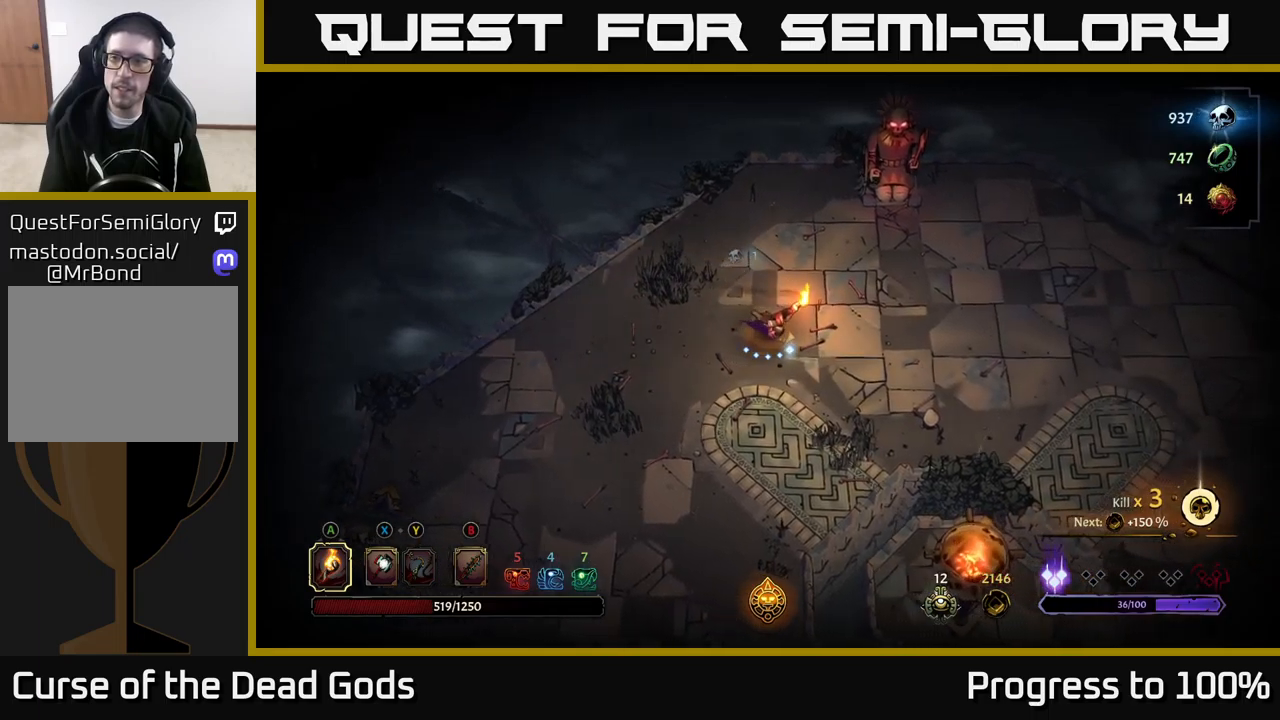
{"dt_ms": 500, "buttons": [], "left_stick": "down", "right_stick": "center", "events": []}
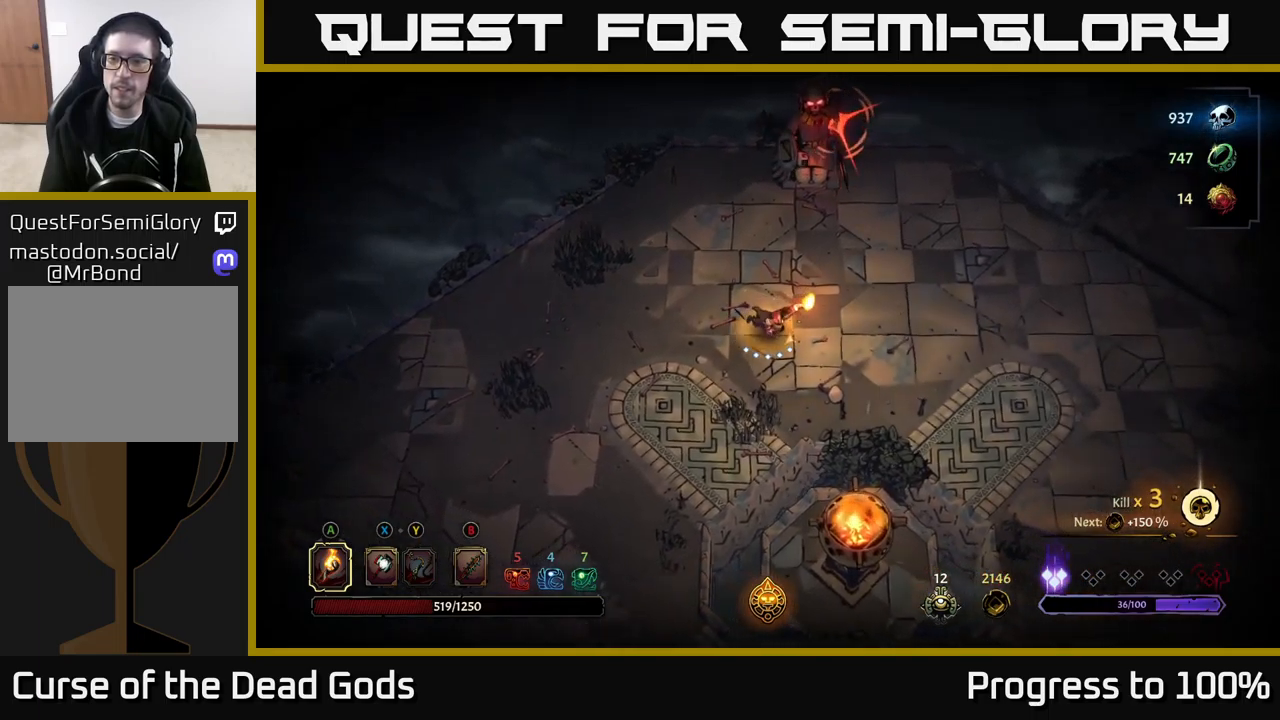
{"dt_ms": 500, "buttons": ["R2"], "left_stick": "down", "right_stick": "center", "events": [[367, "R2", "down"]]}
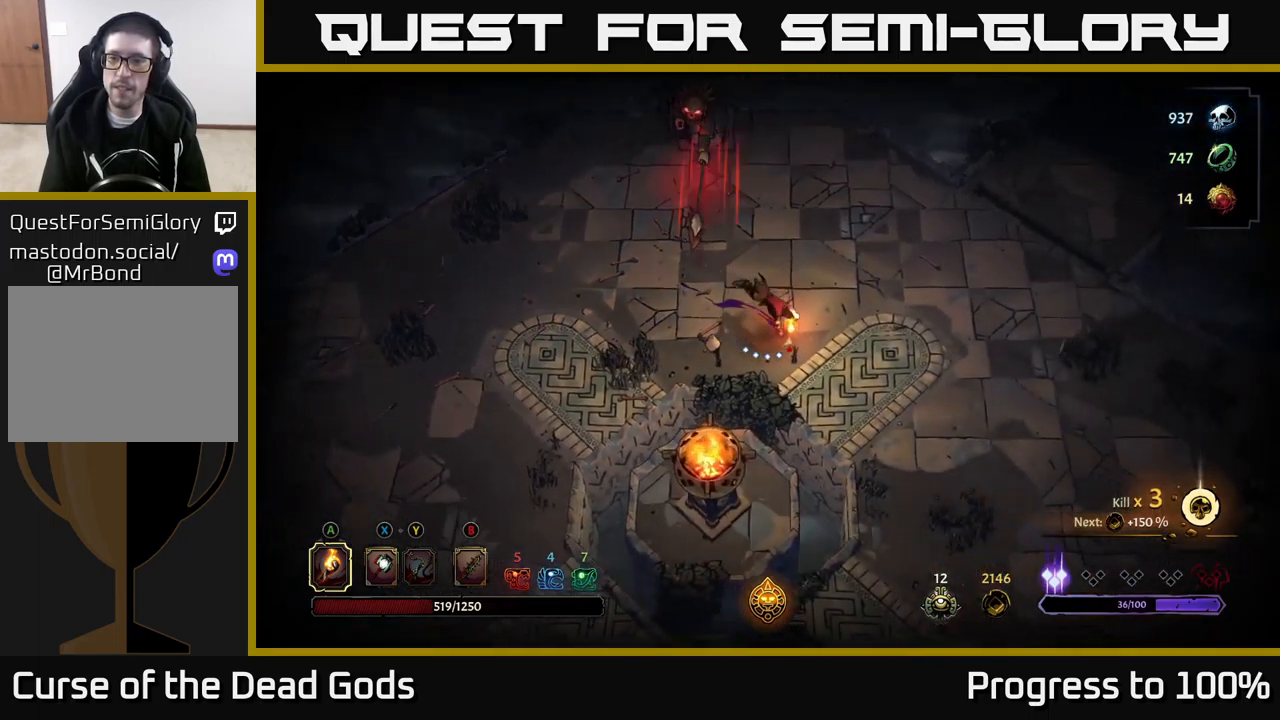
{"dt_ms": 500, "buttons": [], "left_stick": "down", "right_stick": "center", "events": [[33, "R2", "up"], [100, "left_stick", "center"], [267, "left_stick", "down"]]}
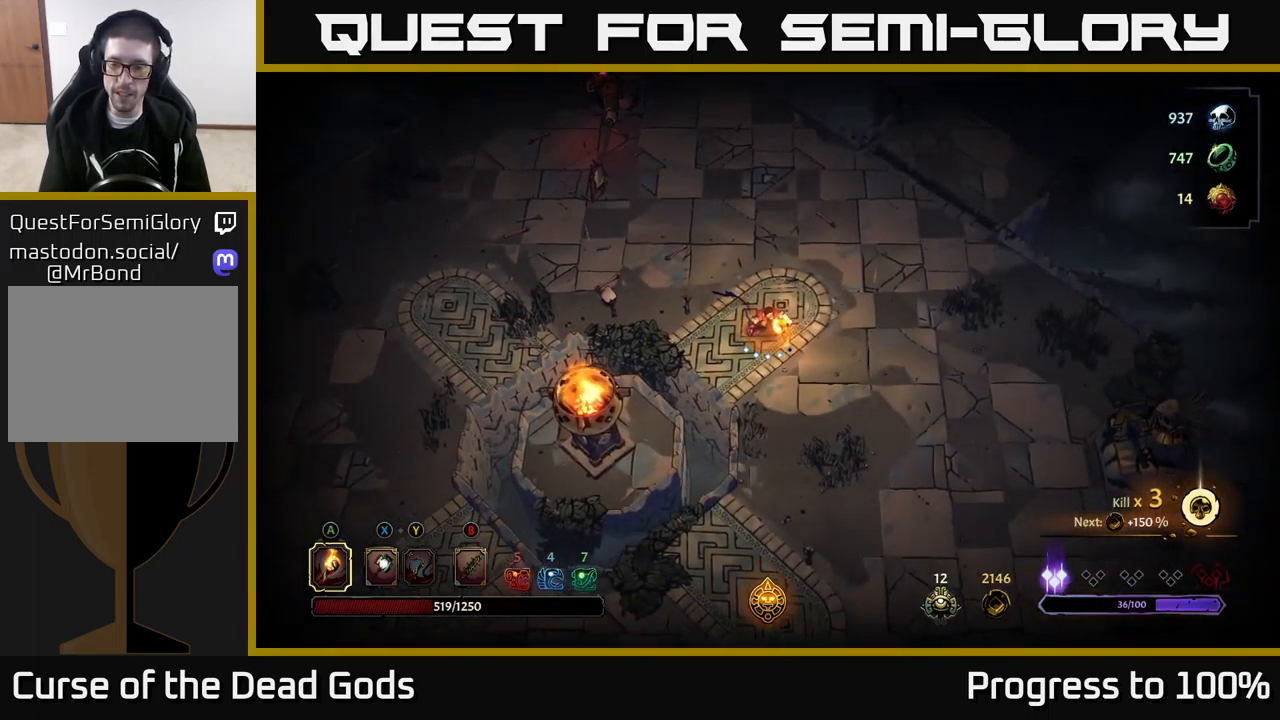
{"dt_ms": 500, "buttons": [], "left_stick": "down", "right_stick": "center", "events": []}
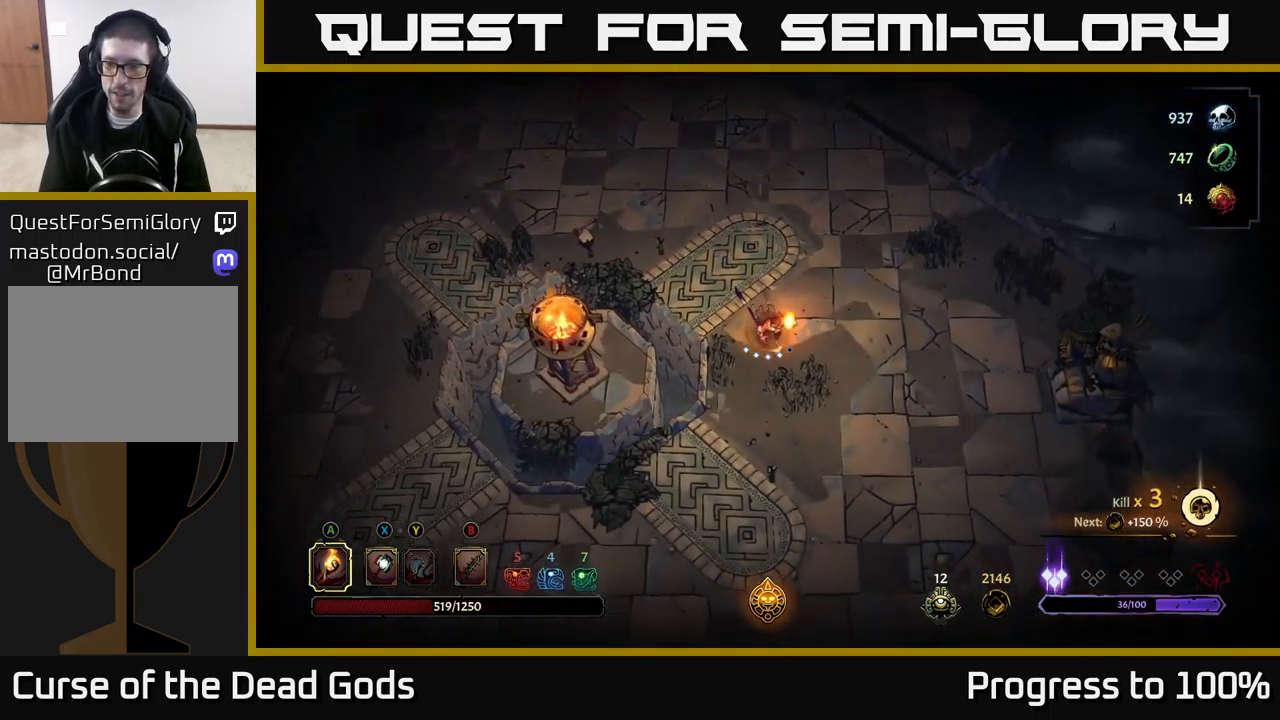
{"dt_ms": 500, "buttons": [], "left_stick": "down", "right_stick": "center", "events": []}
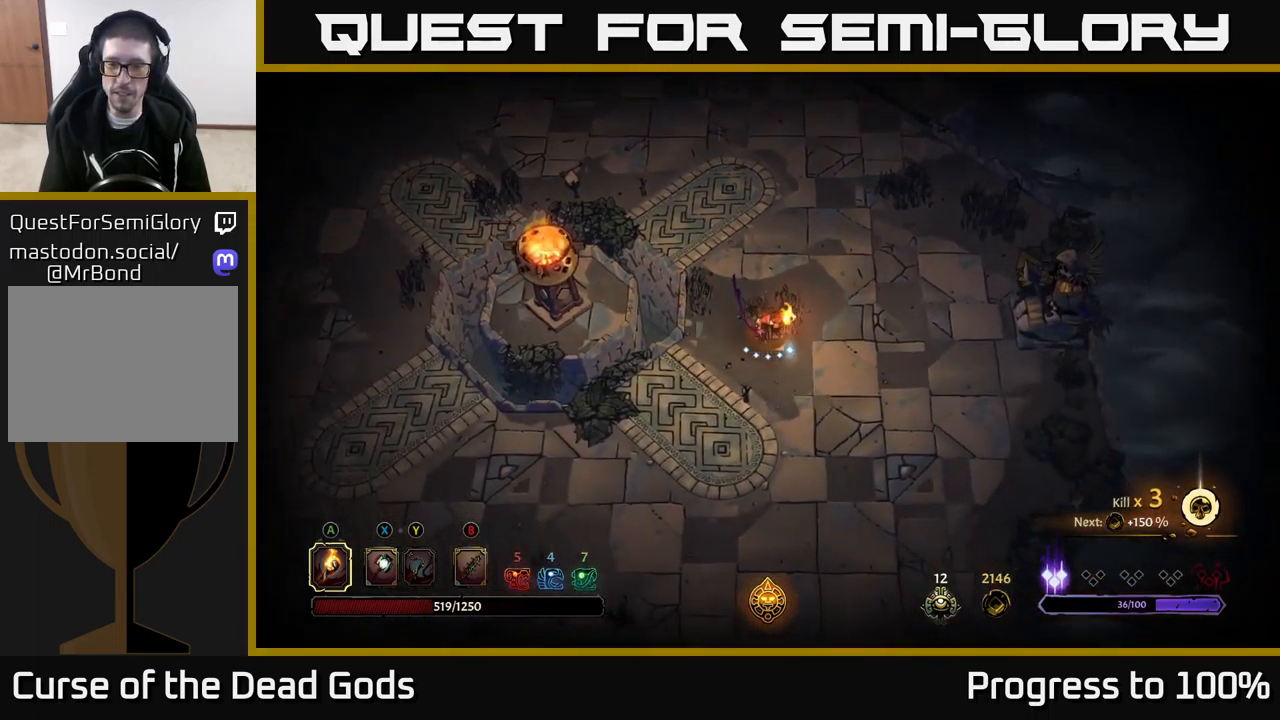
{"dt_ms": 500, "buttons": [], "left_stick": "up-left", "right_stick": "center", "events": [[67, "left_stick", "center"], [150, "left_stick", "up-left"]]}
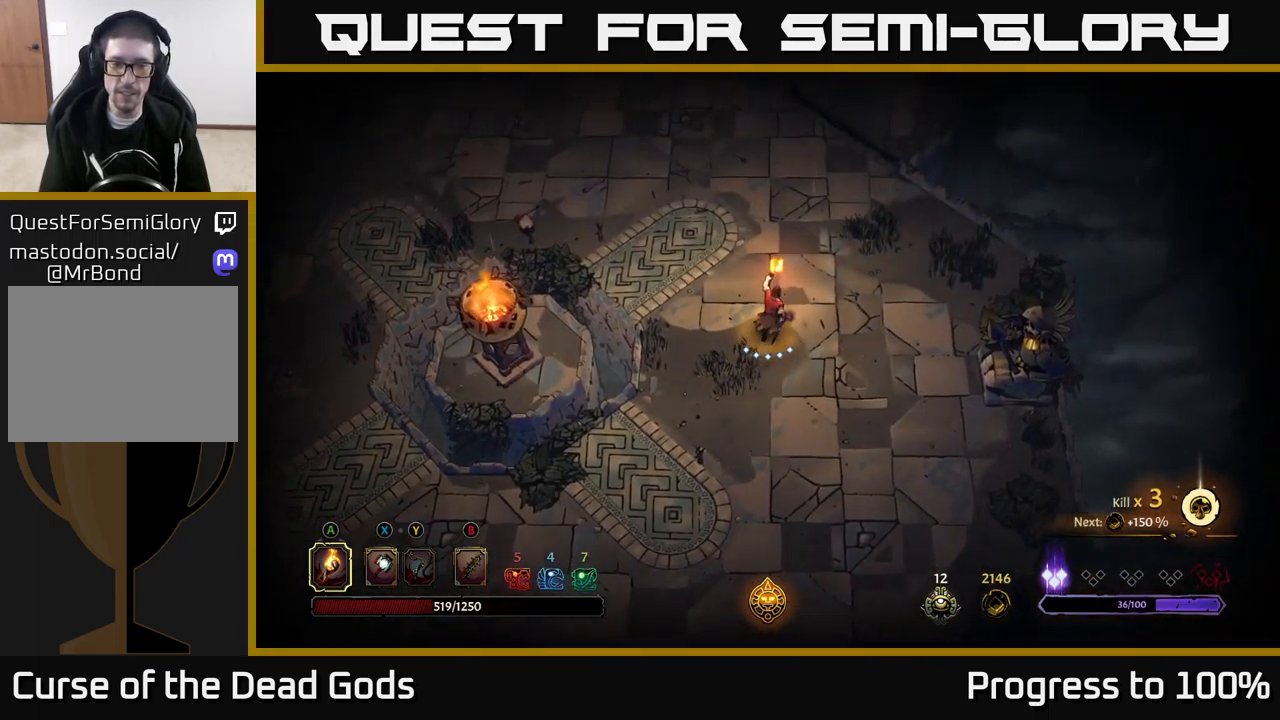
{"dt_ms": 500, "buttons": [], "left_stick": "left", "right_stick": "center", "events": [[33, "left_stick", "left"]]}
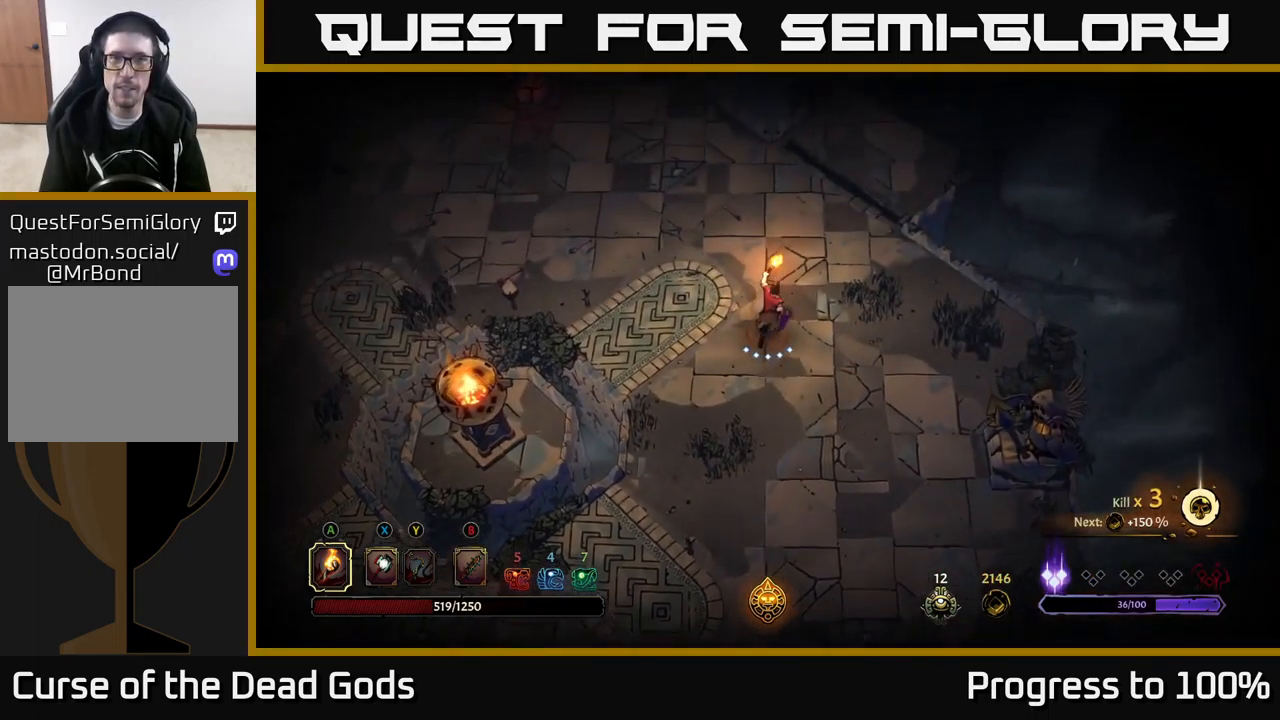
{"dt_ms": 500, "buttons": [], "left_stick": "center", "right_stick": "center", "events": [[100, "R2", "down"], [100, "left_stick", "up-left"], [283, "R2", "up"], [383, "left_stick", "center"]]}
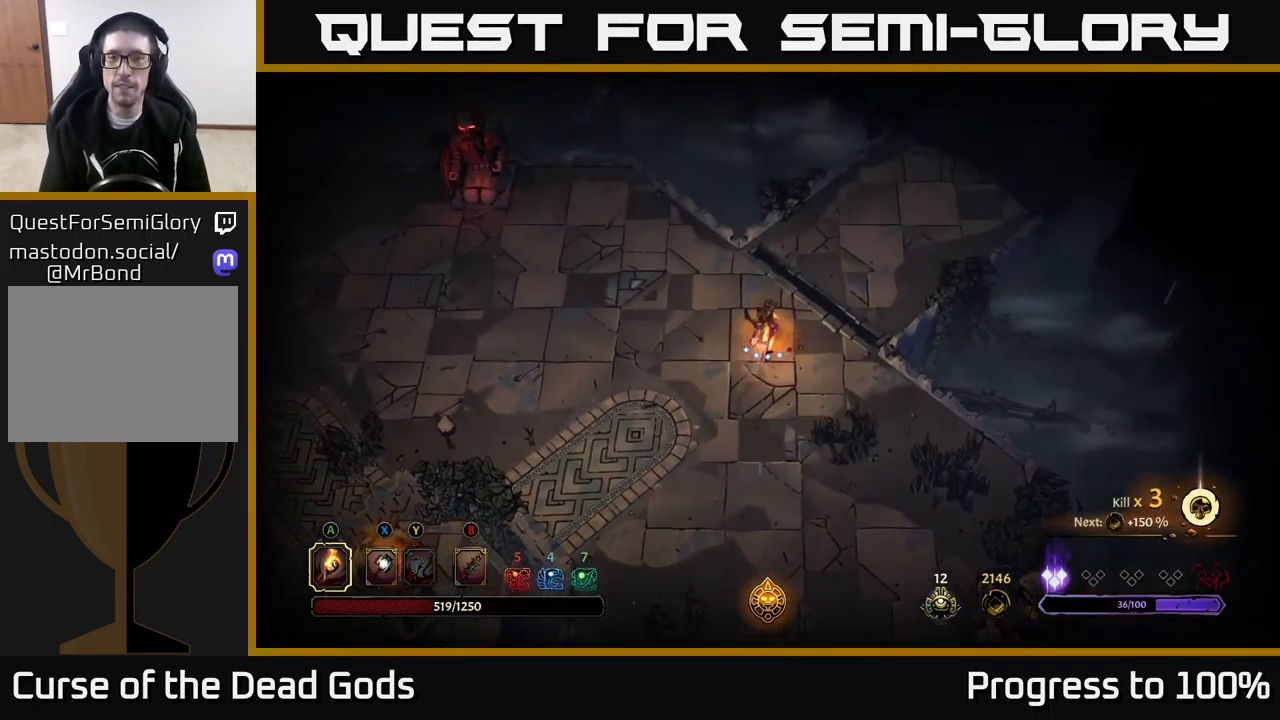
{"dt_ms": 500, "buttons": [], "left_stick": "down-right", "right_stick": "center", "events": [[167, "R2", "down"], [383, "R2", "up"], [383, "left_stick", "down-right"]]}
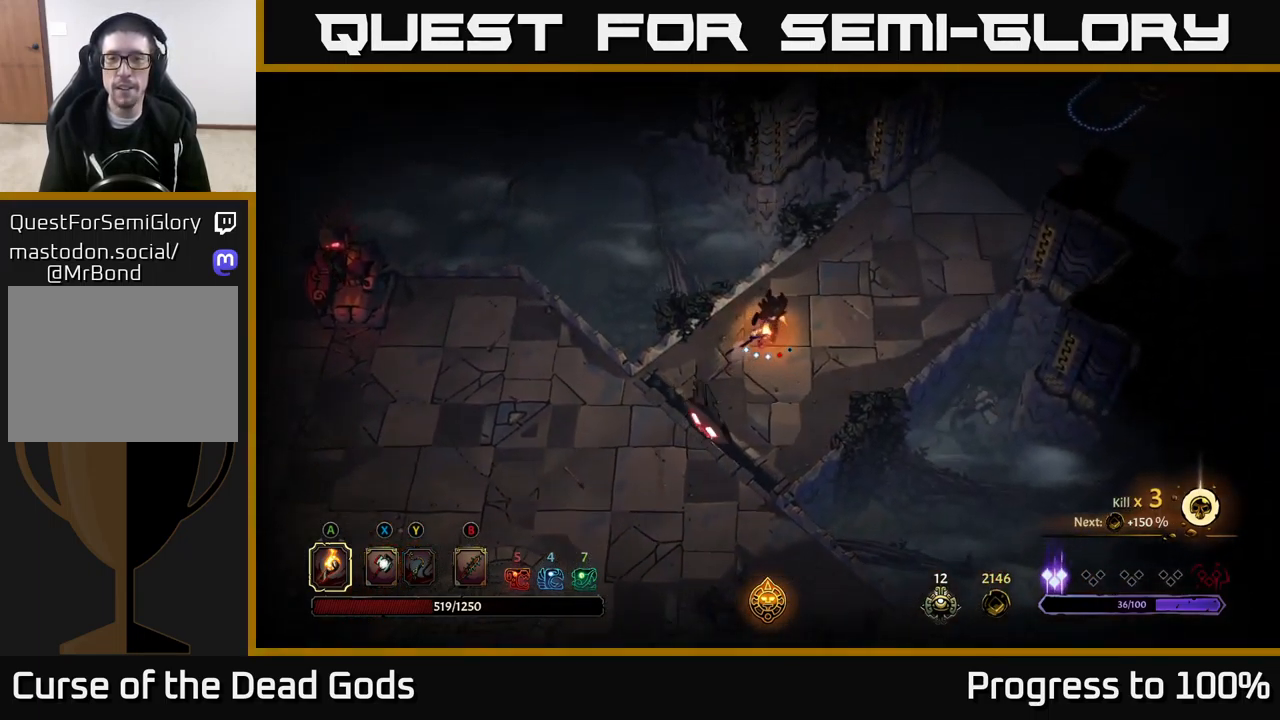
{"dt_ms": 500, "buttons": [], "left_stick": "center", "right_stick": "center", "events": [[200, "left_stick", "center"]]}
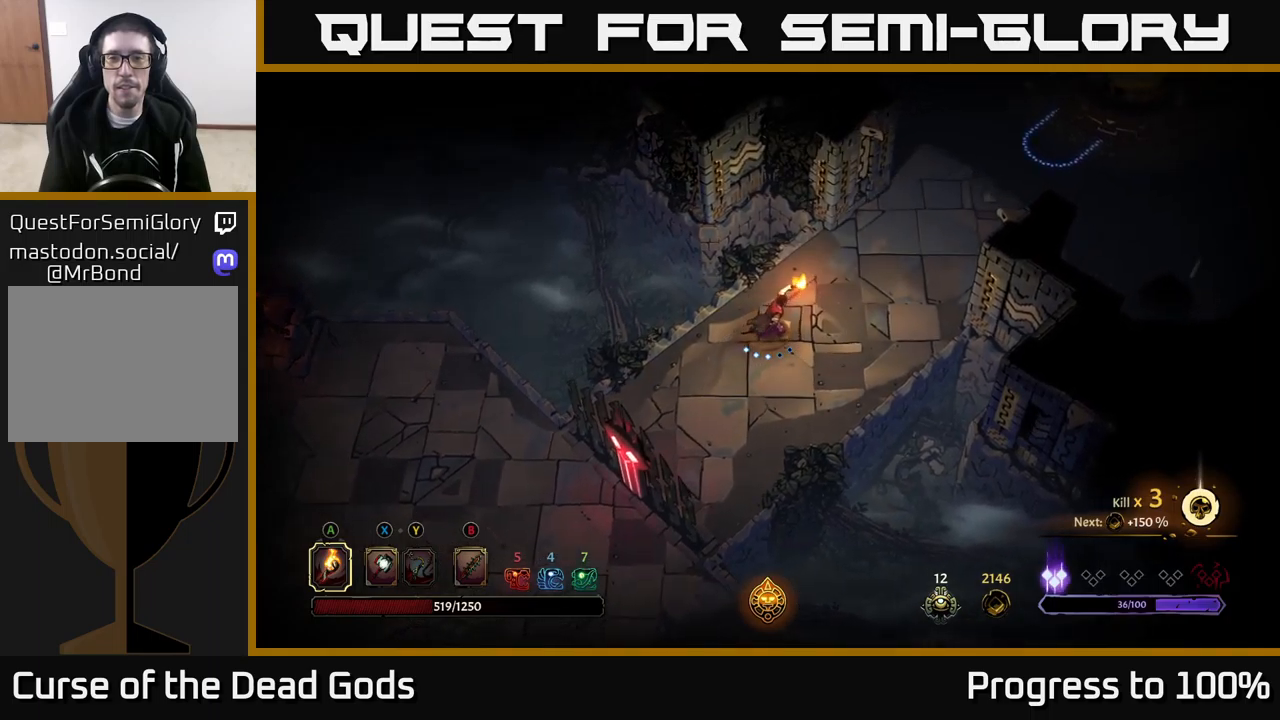
{"dt_ms": 500, "buttons": [], "left_stick": "center", "right_stick": "center", "events": []}
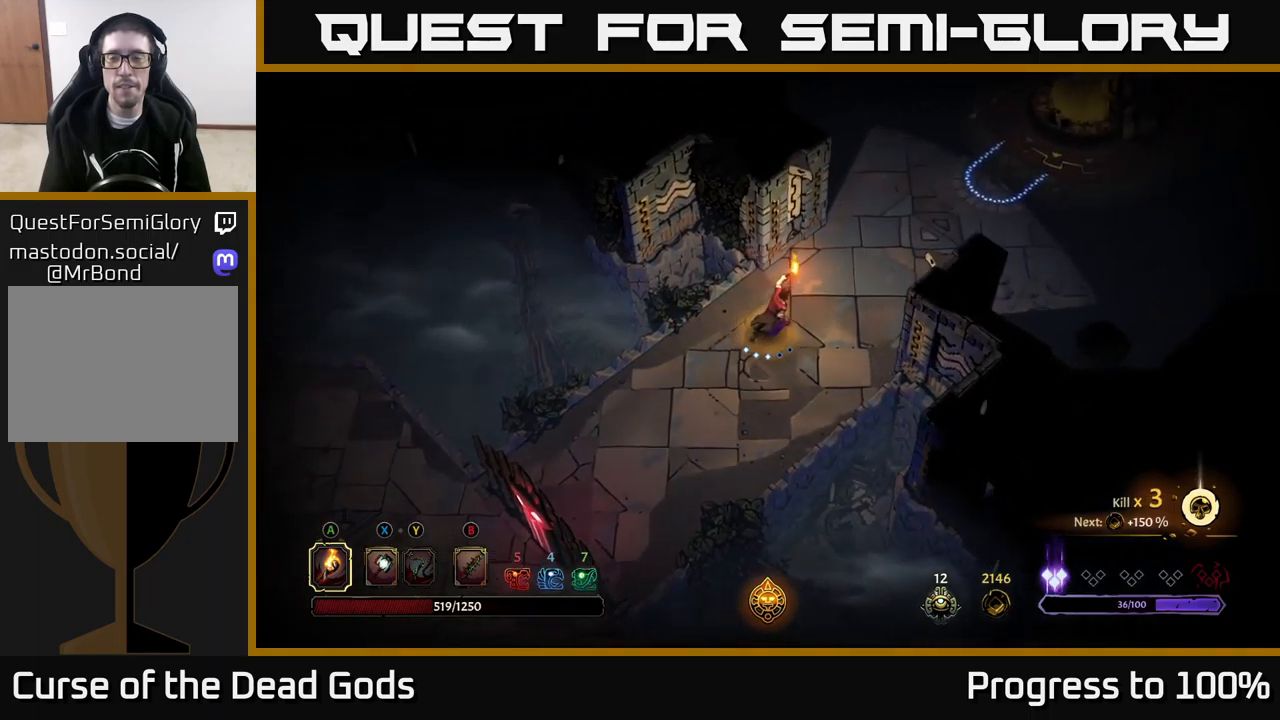
{"dt_ms": 500, "buttons": [], "left_stick": "center", "right_stick": "center", "events": [[250, "R2", "down"], [450, "R2", "up"]]}
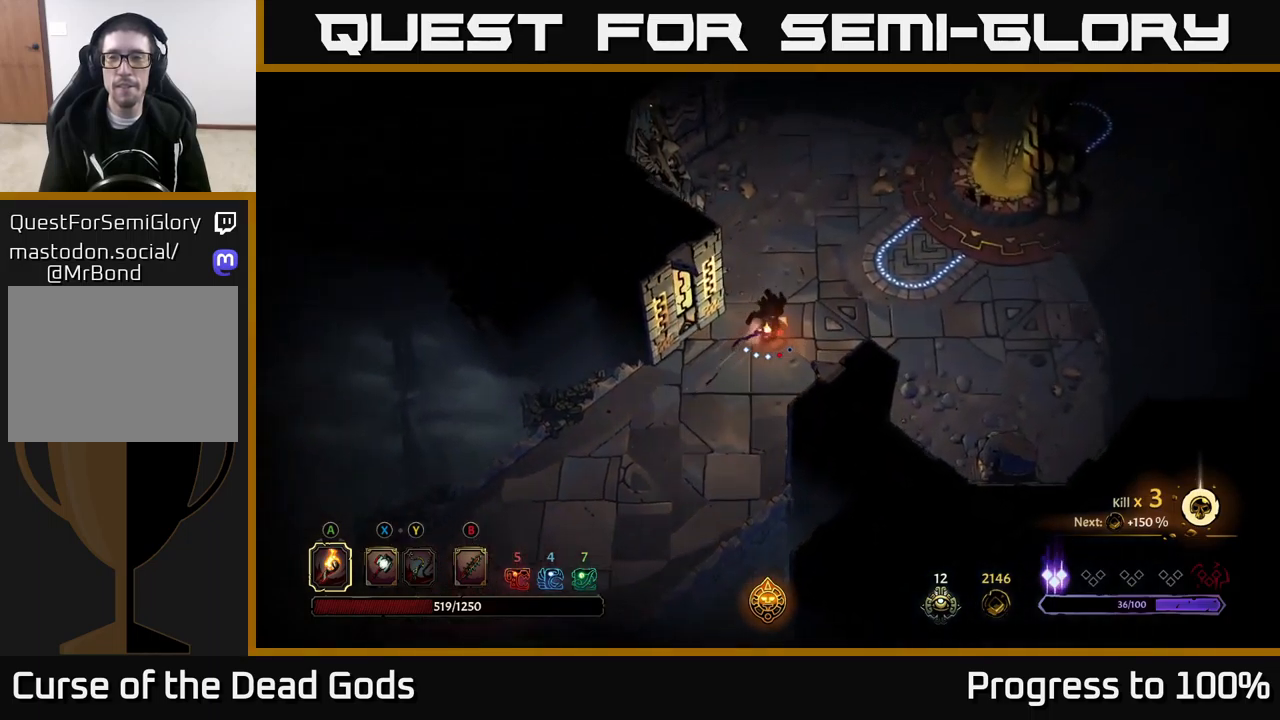
{"dt_ms": 500, "buttons": [], "left_stick": "center", "right_stick": "center", "events": []}
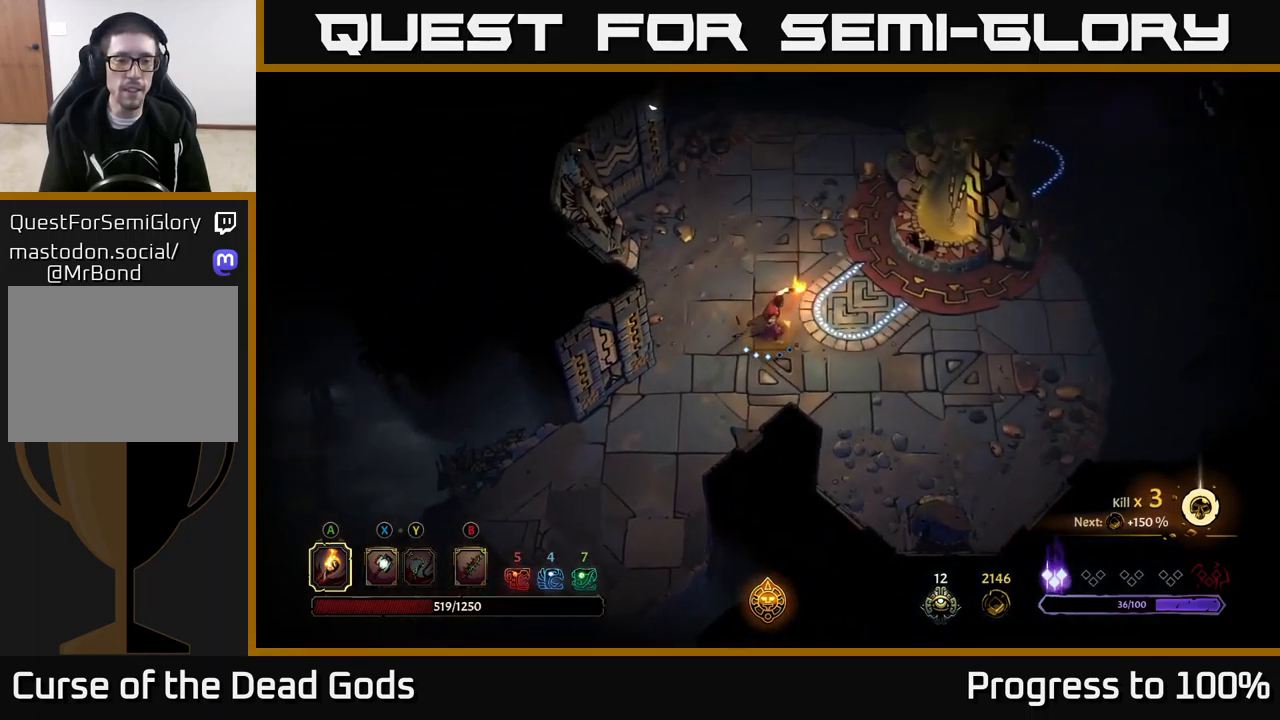
{"dt_ms": 500, "buttons": [], "left_stick": "center", "right_stick": "center", "events": [[234, "left_stick", "down-right"], [484, "left_stick", "center"]]}
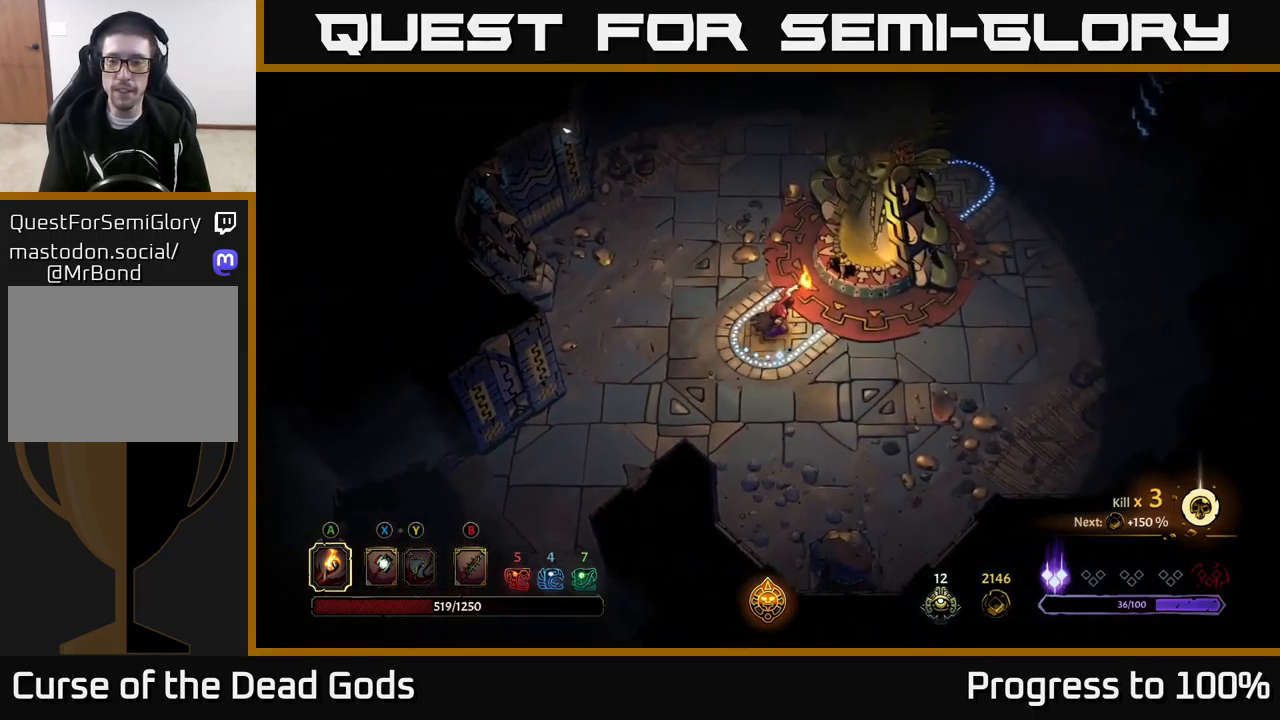
{"dt_ms": 500, "buttons": [], "left_stick": "center", "right_stick": "center", "events": [[367, "R1", "down"], [367, "left_stick", "down-left"], [417, "left_stick", "center"], [450, "R1", "up"]]}
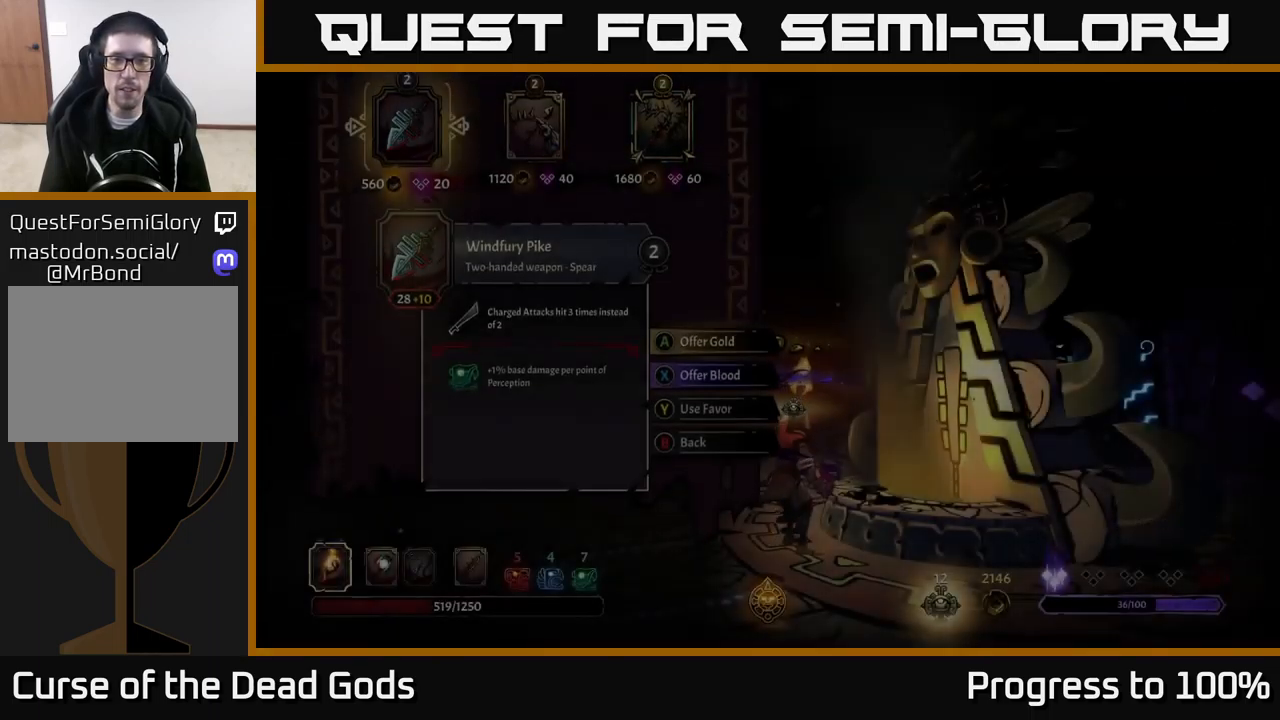
{"dt_ms": 500, "buttons": [], "left_stick": "down", "right_stick": "center", "events": [[484, "left_stick", "down"]]}
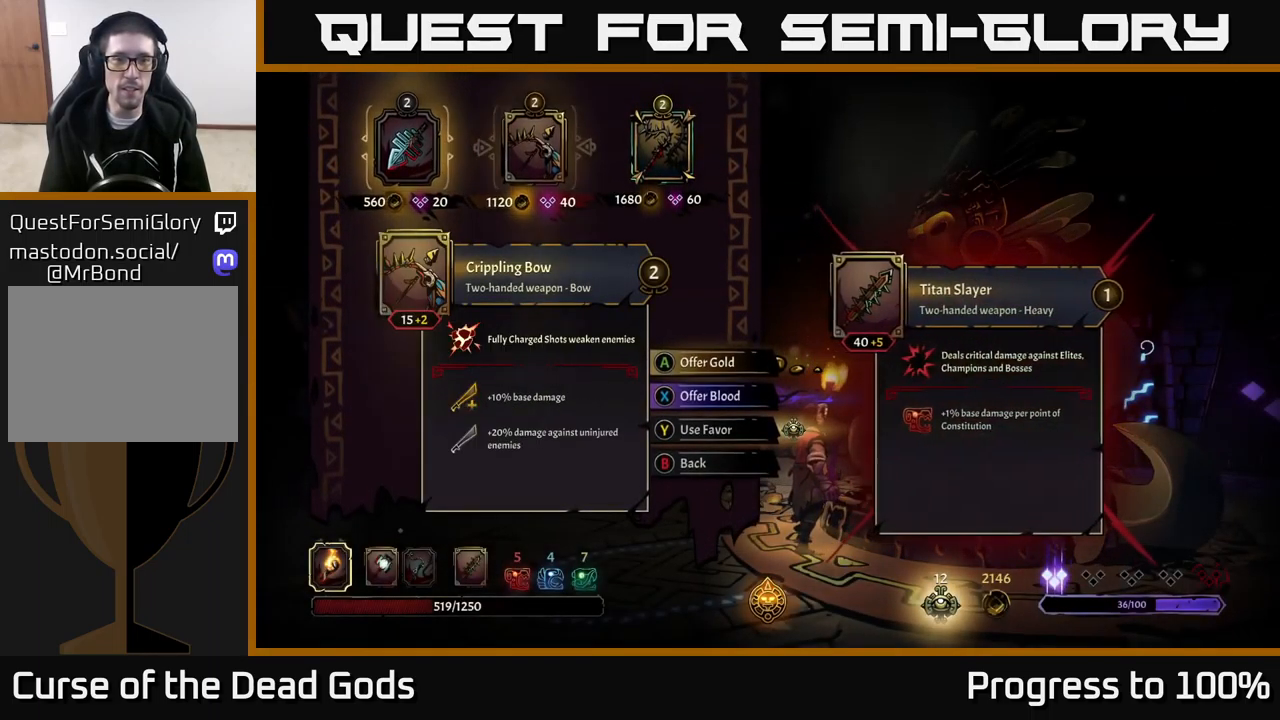
{"dt_ms": 500, "buttons": [], "left_stick": "center", "right_stick": "center", "events": [[100, "left_stick", "center"], [184, "left_stick", "down"], [334, "left_stick", "center"]]}